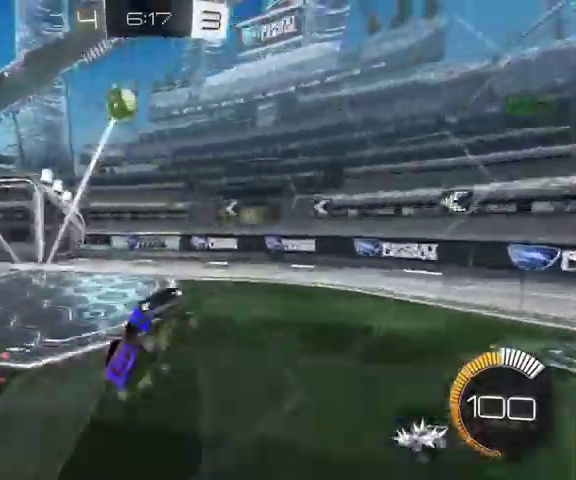
Gameplay with a controller (Xbox layout); each line is a JSON object with the inputs held at the frame after it. "events" lists button and stick changes between this image and that frame as [ms after this image, input, new state], when the widget could be followed in between.
{"buttons": ["B", "L1"], "left_stick": "up-right", "right_stick": "center", "events": [[233, "left_stick", "right"], [300, "left_stick", "up-right"]]}
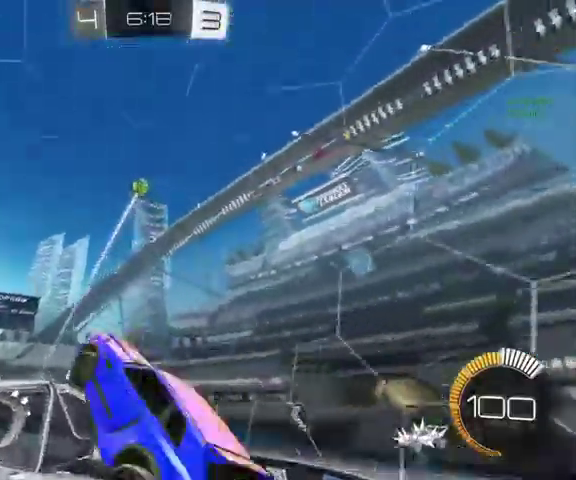
{"buttons": [], "left_stick": "up-left", "right_stick": "center", "events": [[100, "left_stick", "up"], [133, "B", "up"], [300, "L1", "up"], [400, "left_stick", "up-left"]]}
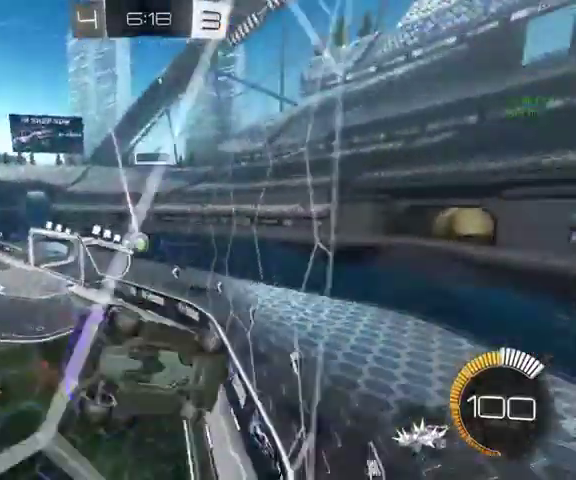
{"buttons": [], "left_stick": "down", "right_stick": "center"}
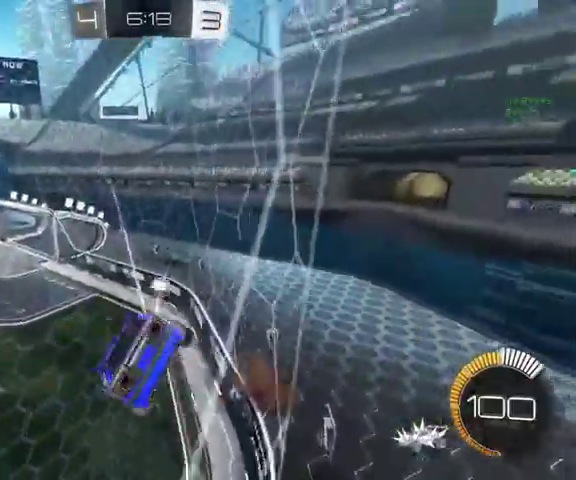
{"buttons": [], "left_stick": "center", "right_stick": "center"}
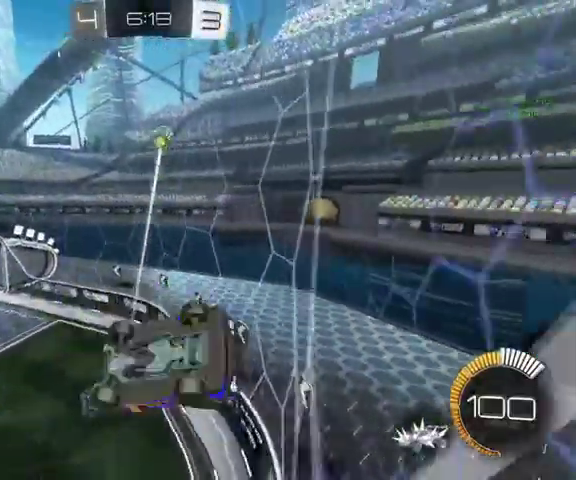
{"buttons": [], "left_stick": "center", "right_stick": "center"}
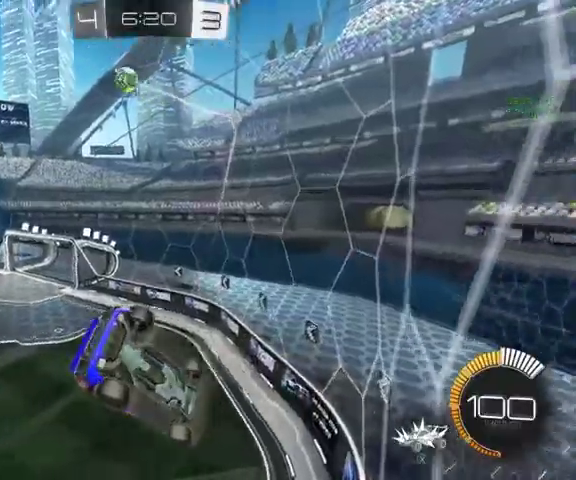
{"buttons": ["B"], "left_stick": "center", "right_stick": "center", "events": [[67, "left_stick", "left"], [367, "B", "down"], [400, "left_stick", "center"]]}
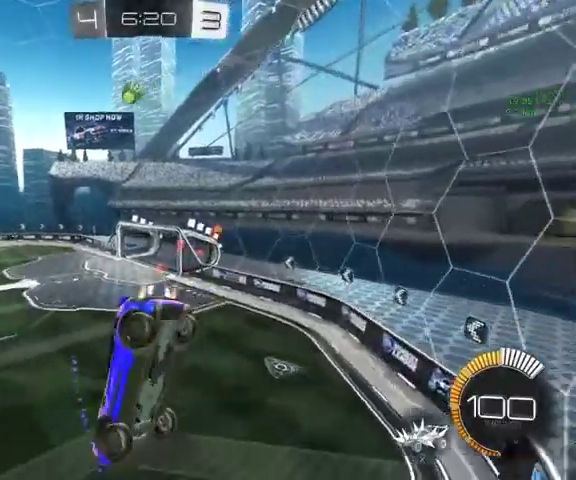
{"buttons": ["B", "L1"], "left_stick": "down", "right_stick": "center", "events": [[367, "left_stick", "down"], [400, "L1", "down"]]}
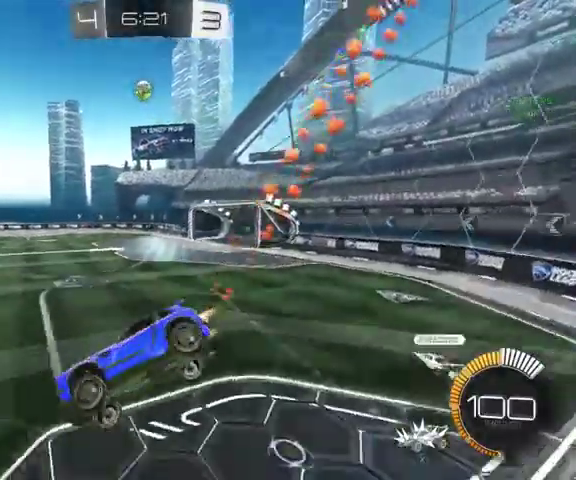
{"buttons": ["B"], "left_stick": "up", "right_stick": "center", "events": [[100, "L1", "up"], [100, "left_stick", "center"], [200, "left_stick", "up-right"], [333, "left_stick", "up"]]}
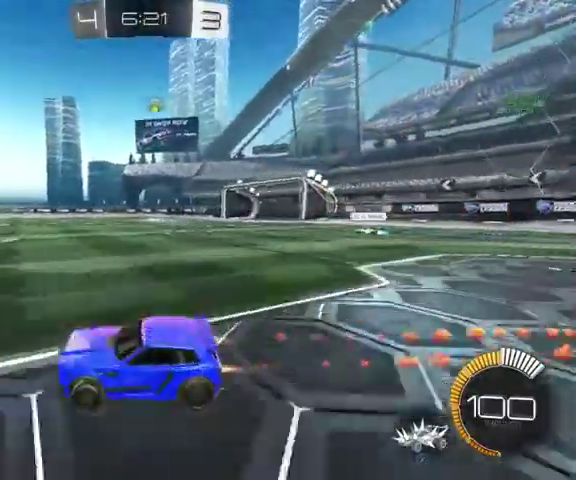
{"buttons": ["B"], "left_stick": "up", "right_stick": "center", "events": [[33, "left_stick", "up-right"], [133, "left_stick", "up"]]}
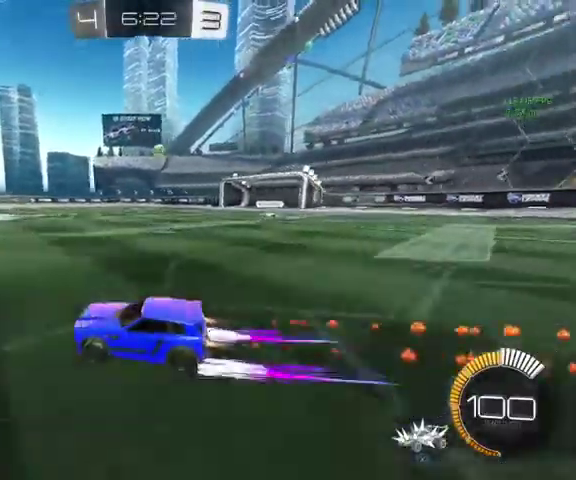
{"buttons": [], "left_stick": "up", "right_stick": "center", "events": [[133, "B", "up"]]}
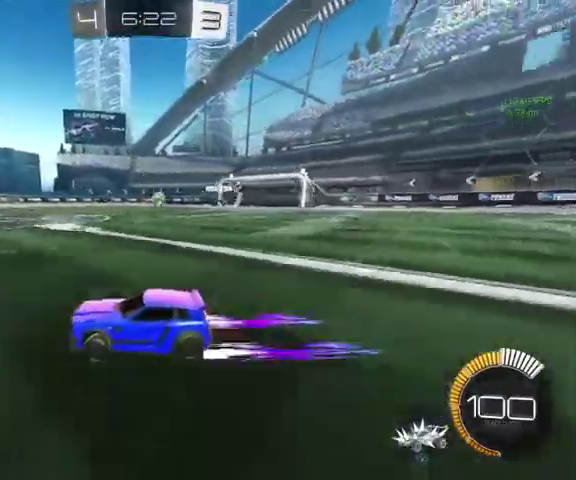
{"buttons": [], "left_stick": "up", "right_stick": "center", "events": []}
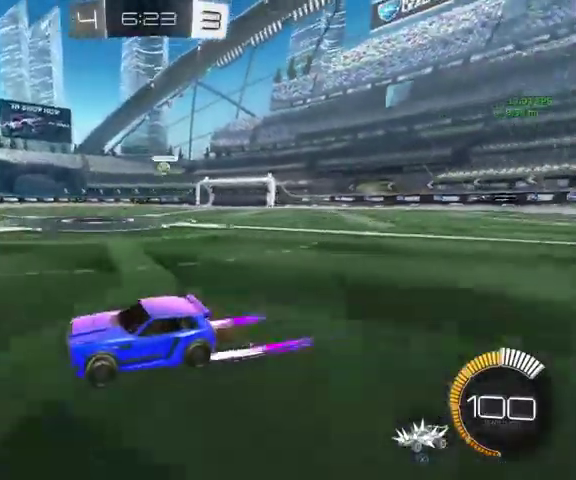
{"buttons": [], "left_stick": "down-right", "right_stick": "center", "events": [[200, "left_stick", "right"], [333, "left_stick", "down-right"]]}
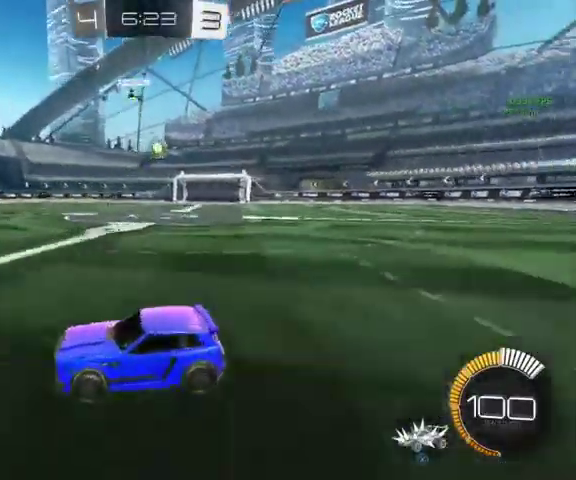
{"buttons": ["B"], "left_stick": "up", "right_stick": "center", "events": [[267, "A", "down"], [333, "left_stick", "down"], [400, "B", "down"], [467, "A", "up"], [500, "left_stick", "up"]]}
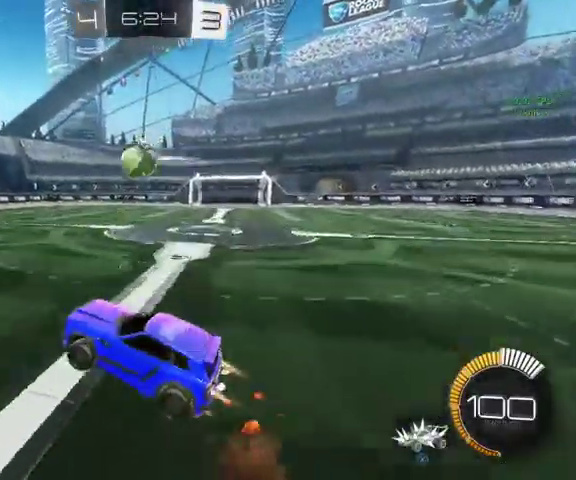
{"buttons": ["L3"], "left_stick": "down-right", "right_stick": "center"}
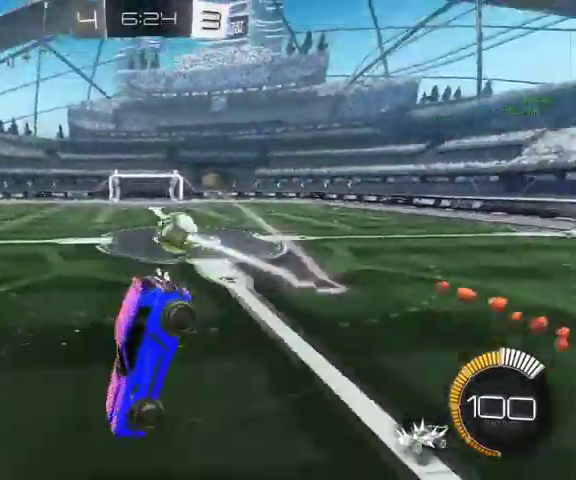
{"buttons": [], "left_stick": "down-right", "right_stick": "center"}
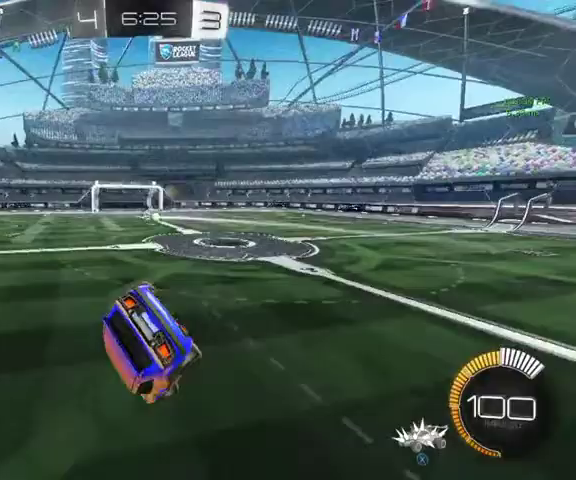
{"buttons": ["R1"], "left_stick": "up-left", "right_stick": "center", "events": [[167, "left_stick", "center"], [333, "R1", "down"], [433, "left_stick", "up-left"]]}
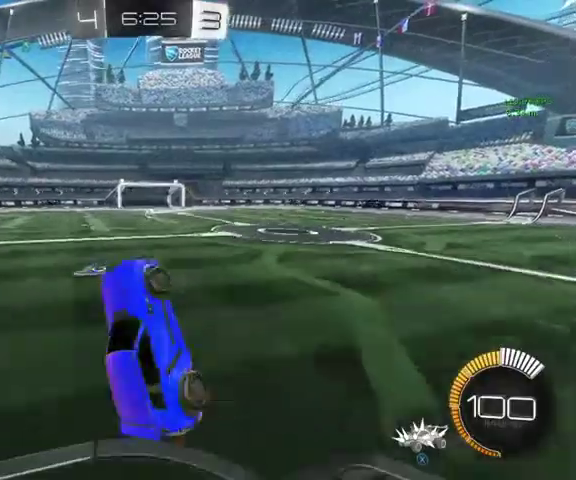
{"buttons": ["B", "L1"], "left_stick": "right", "right_stick": "center", "events": [[33, "R1", "up"], [267, "B", "down"], [333, "L1", "down"], [367, "left_stick", "right"]]}
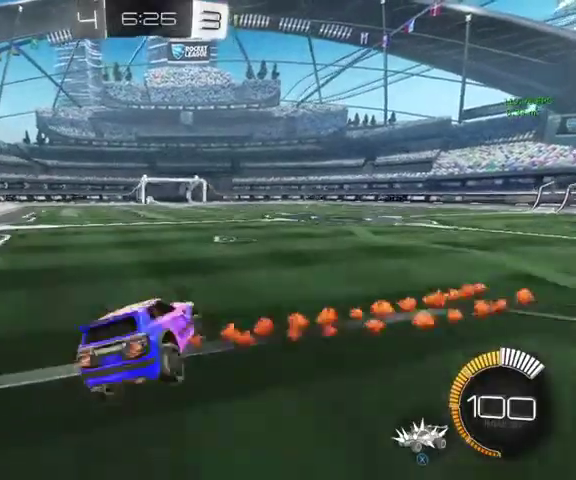
{"buttons": ["B", "L1"], "left_stick": "up-right", "right_stick": "center", "events": [[367, "left_stick", "up-right"]]}
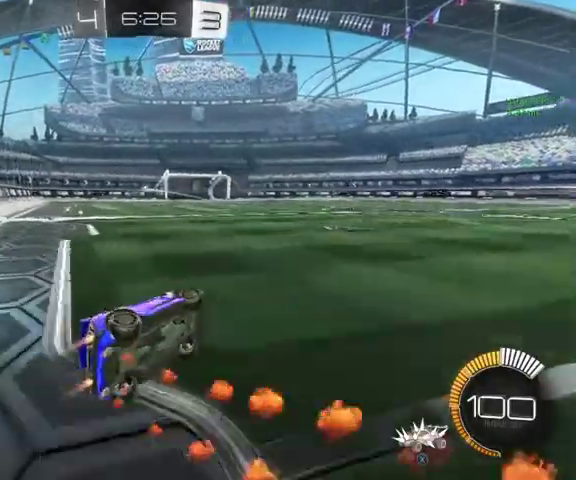
{"buttons": [], "left_stick": "up-left", "right_stick": "center", "events": [[33, "left_stick", "up"], [233, "left_stick", "center"], [400, "L1", "up"], [433, "left_stick", "up-left"], [500, "B", "up"]]}
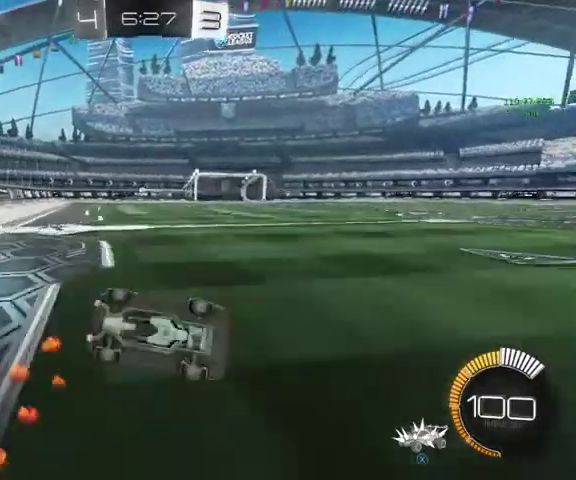
{"buttons": ["R1"], "left_stick": "up-left", "right_stick": "center", "events": [[100, "R1", "down"]]}
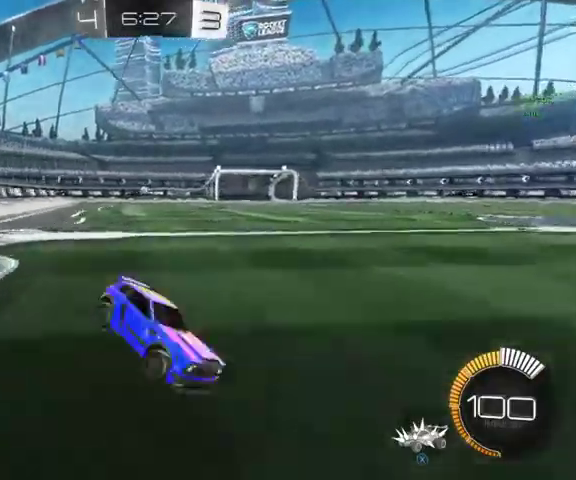
{"buttons": ["B", "L1"], "left_stick": "up-right", "right_stick": "center", "events": [[33, "left_stick", "center"], [100, "left_stick", "up-right"], [167, "B", "down"], [200, "R1", "up"], [400, "L1", "down"]]}
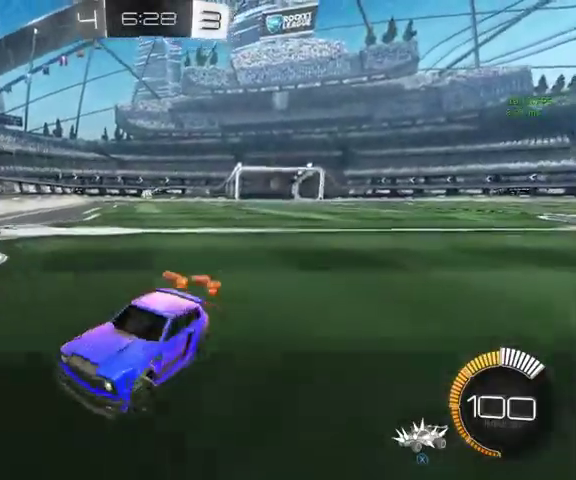
{"buttons": [], "left_stick": "up-right", "right_stick": "center", "events": [[100, "B", "up"], [133, "L1", "up"]]}
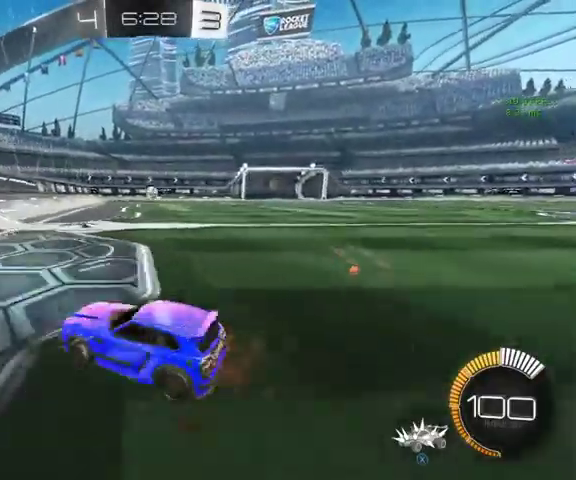
{"buttons": ["L3"], "left_stick": "up", "right_stick": "center"}
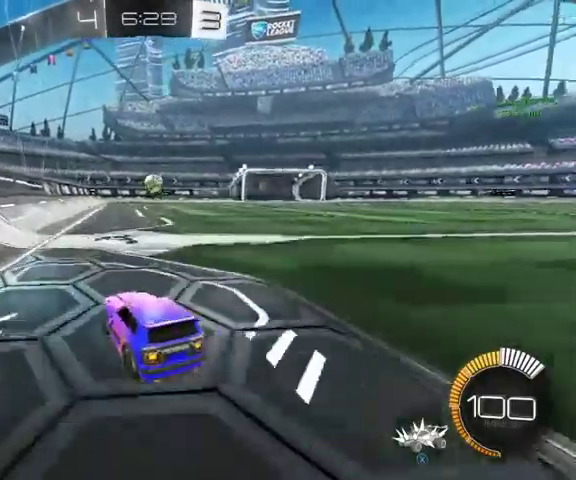
{"buttons": [], "left_stick": "center", "right_stick": "center"}
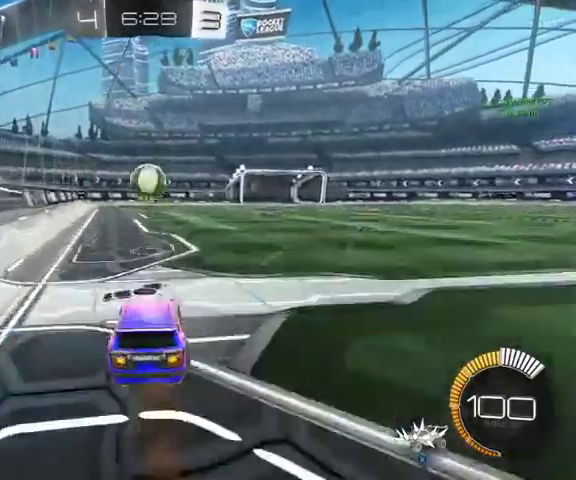
{"buttons": [], "left_stick": "center", "right_stick": "center", "events": [[133, "left_stick", "up-left"], [167, "X", "down"], [267, "X", "up"], [267, "left_stick", "center"]]}
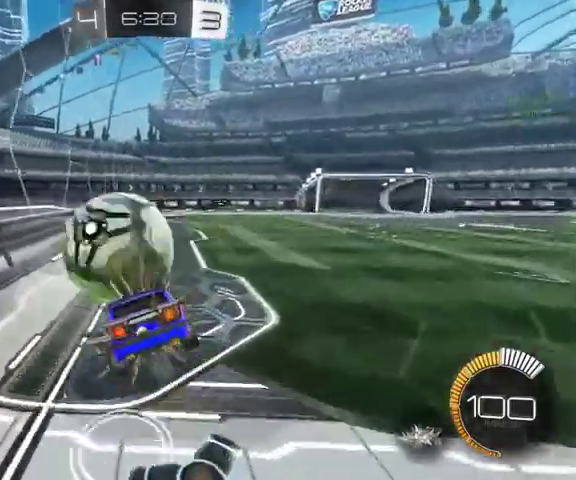
{"buttons": ["B"], "left_stick": "right", "right_stick": "center", "events": [[133, "left_stick", "down-right"], [167, "B", "down"], [467, "left_stick", "right"]]}
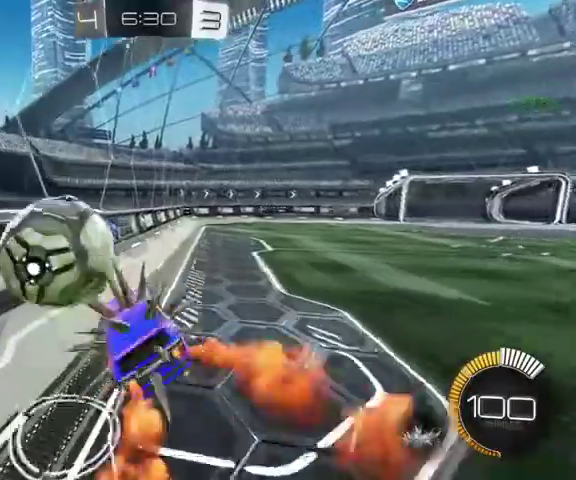
{"buttons": ["B"], "left_stick": "right", "right_stick": "center"}
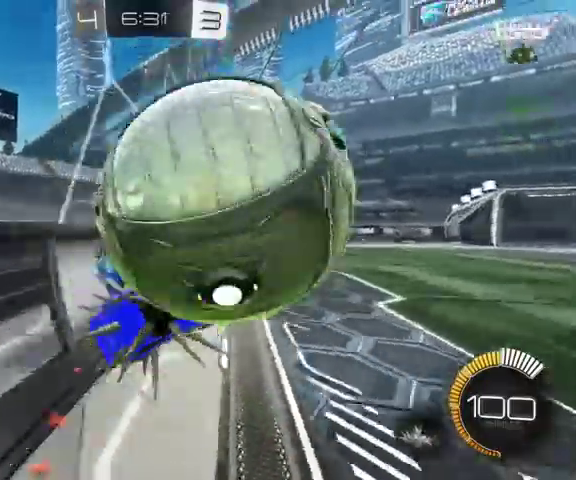
{"buttons": ["B", "L1"], "left_stick": "down-left", "right_stick": "center"}
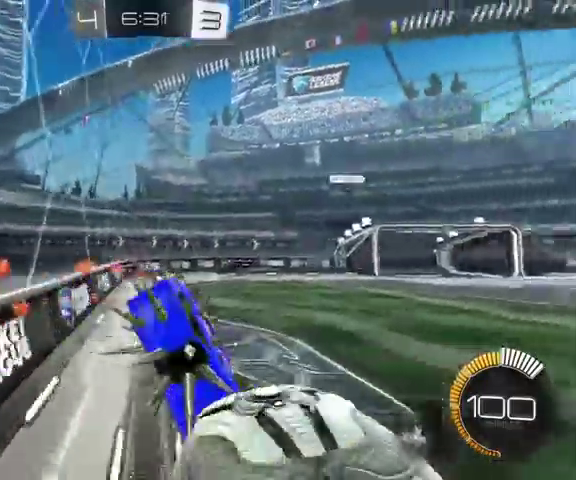
{"buttons": ["B"], "left_stick": "left", "right_stick": "center", "events": [[100, "L1", "up"], [200, "B", "up"], [300, "left_stick", "left"], [433, "B", "down"]]}